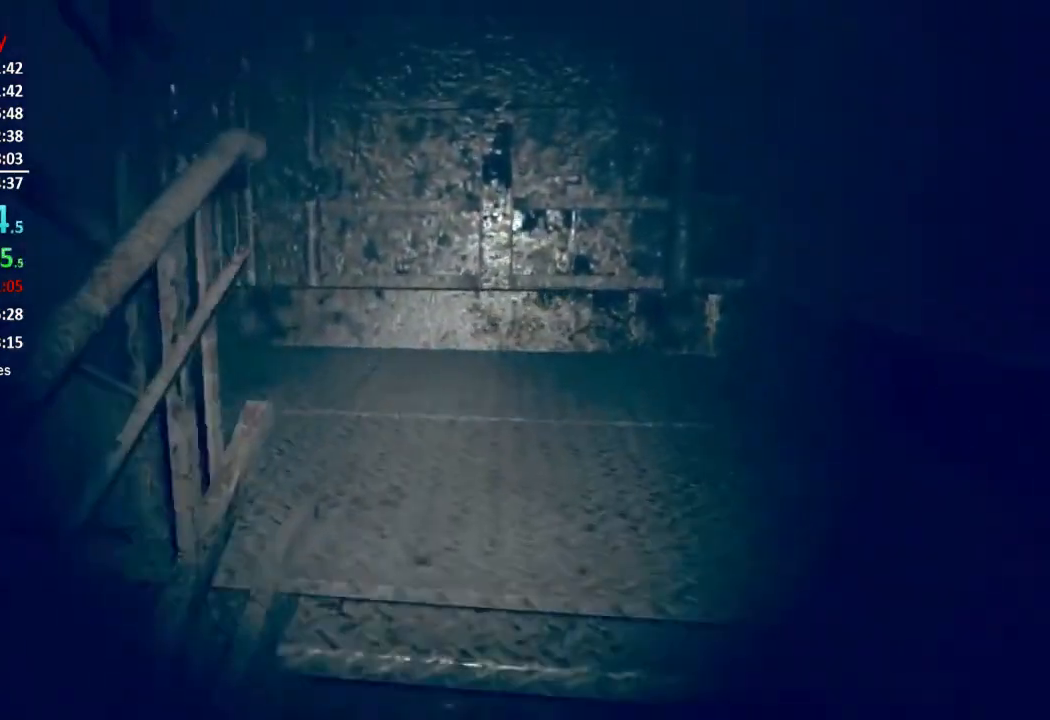
Gameplay with a controller (Xbox layout); each line is a JSON object with the inputs held at the frame after it. "button_events" lists button changes between this image and that frame as [ms after this image, input, new state], when the widget could be followed in between (sticks are given only as held states). This document gives stick clicks only as held states, not as events.
{"buttons": [], "left_stick": "up", "right_stick": "down-left", "button_events": []}
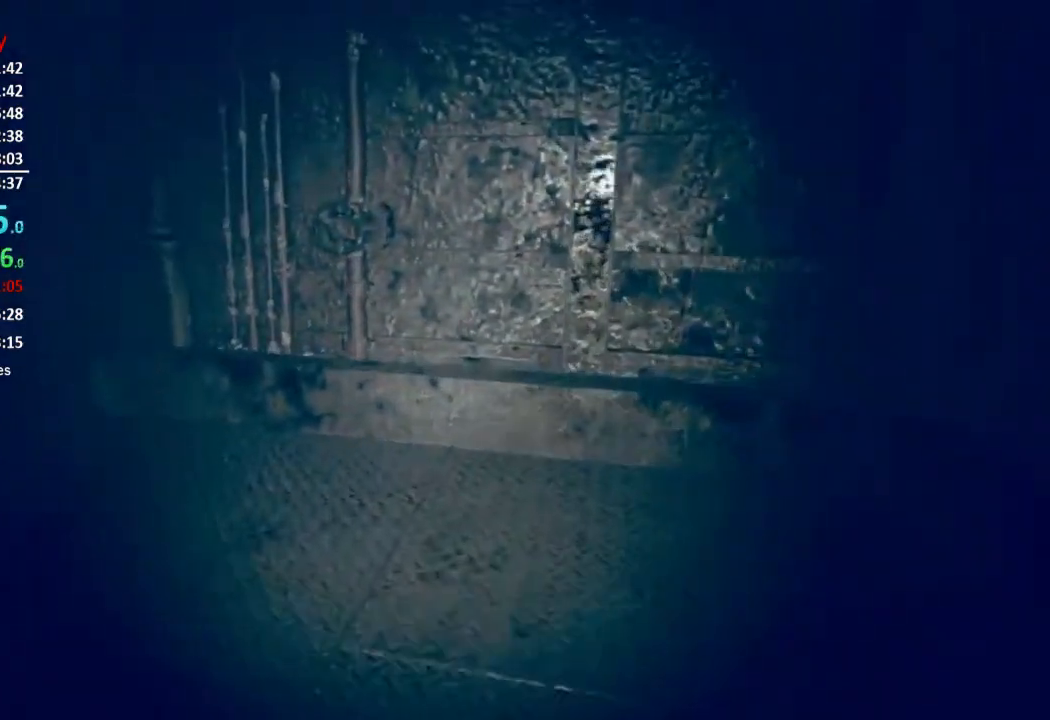
{"buttons": [], "left_stick": "up", "right_stick": "left", "button_events": []}
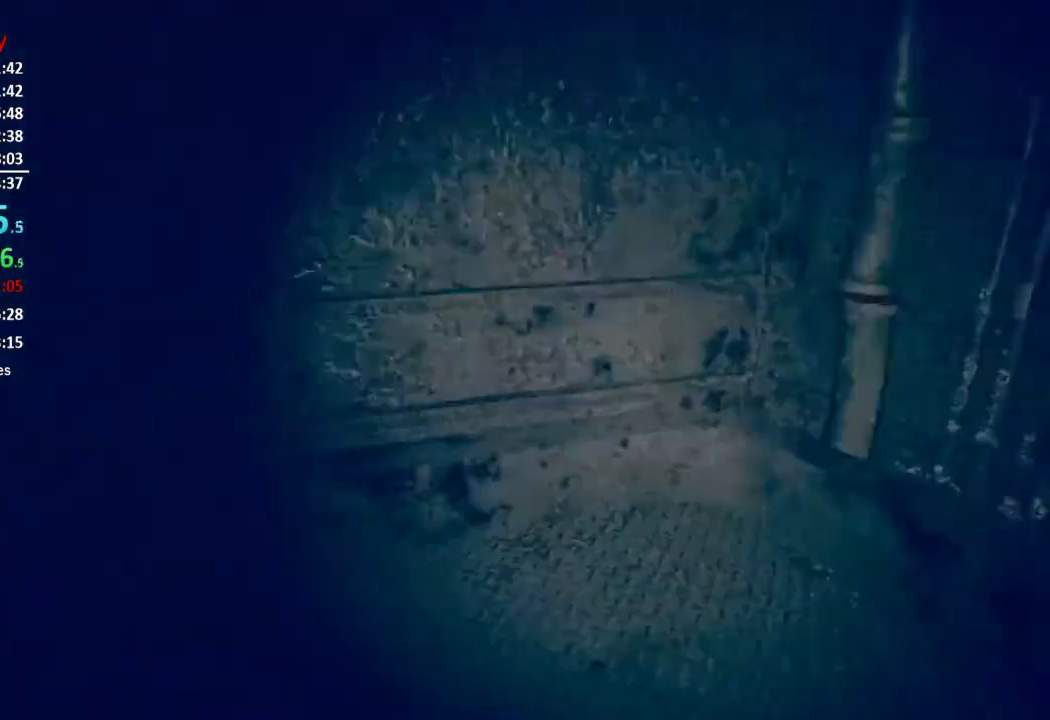
{"buttons": ["L3"], "left_stick": "up", "right_stick": "up-left", "button_events": []}
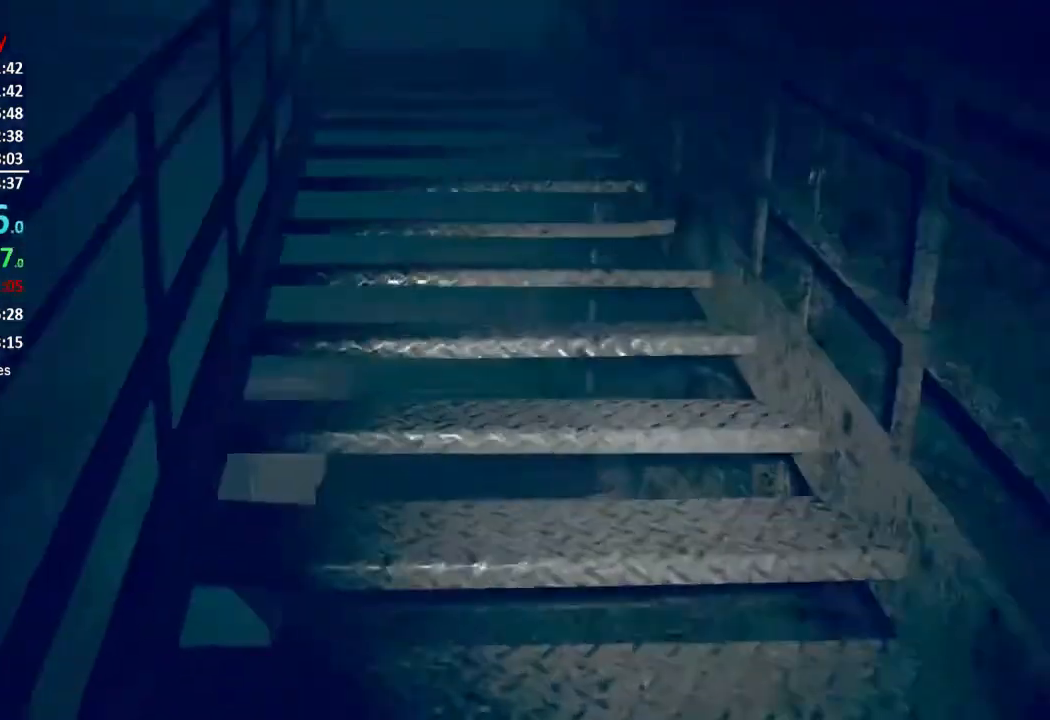
{"buttons": [], "left_stick": "up", "right_stick": "center", "button_events": []}
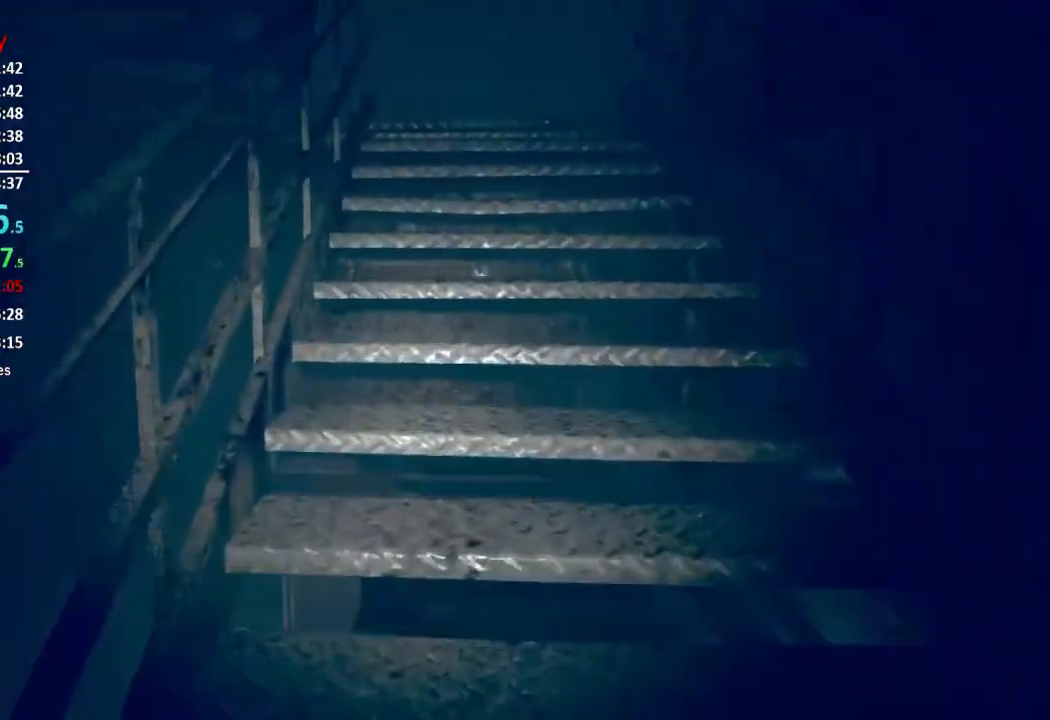
{"buttons": [], "left_stick": "up", "right_stick": "center", "button_events": []}
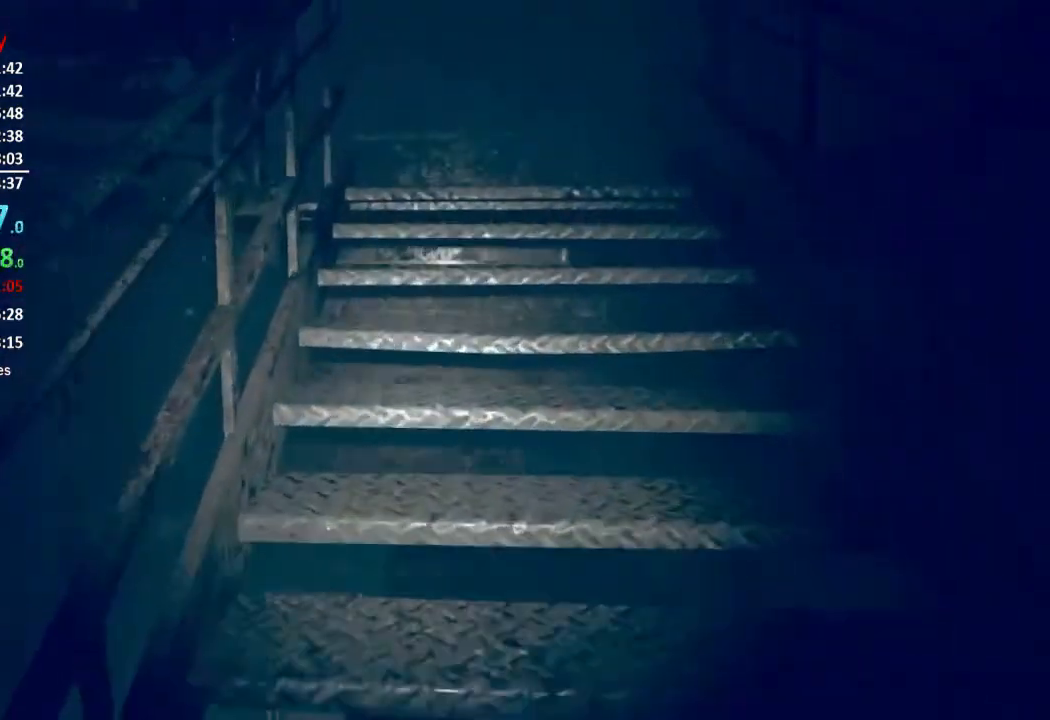
{"buttons": [], "left_stick": "up", "right_stick": "center", "button_events": []}
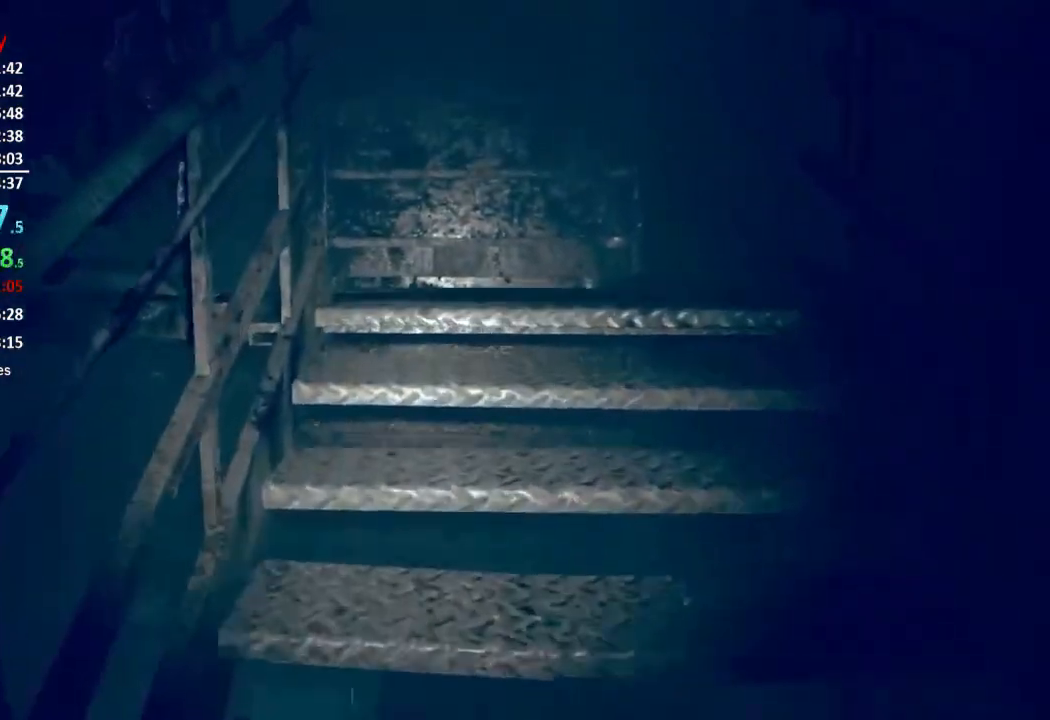
{"buttons": [], "left_stick": "up", "right_stick": "center", "button_events": []}